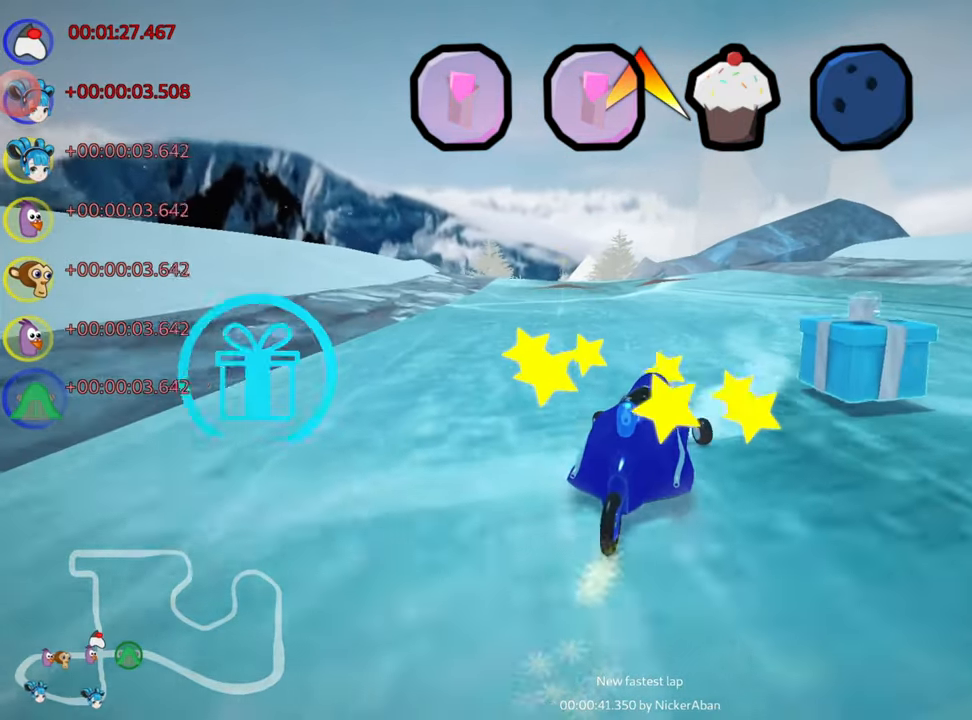
Gameplay with keyboard; each line is a JSON object with the keys held at the frame after it. "events" lists presses ("down") and releases ("up") of "down", "fire", "left", "look", "nitro", "right", "skid" and "up" between this image and that frame as [ms after this image, input, new state], when the widget could be followed in between. No other keys are recorded. Mouse input is not recorded. Key names are as the overlay labels them; some are game actions (e.g. jump) rather than physical keys.
{"keys": ["up"], "events": [[216, "skid", "up"], [450, "left", "up"]]}
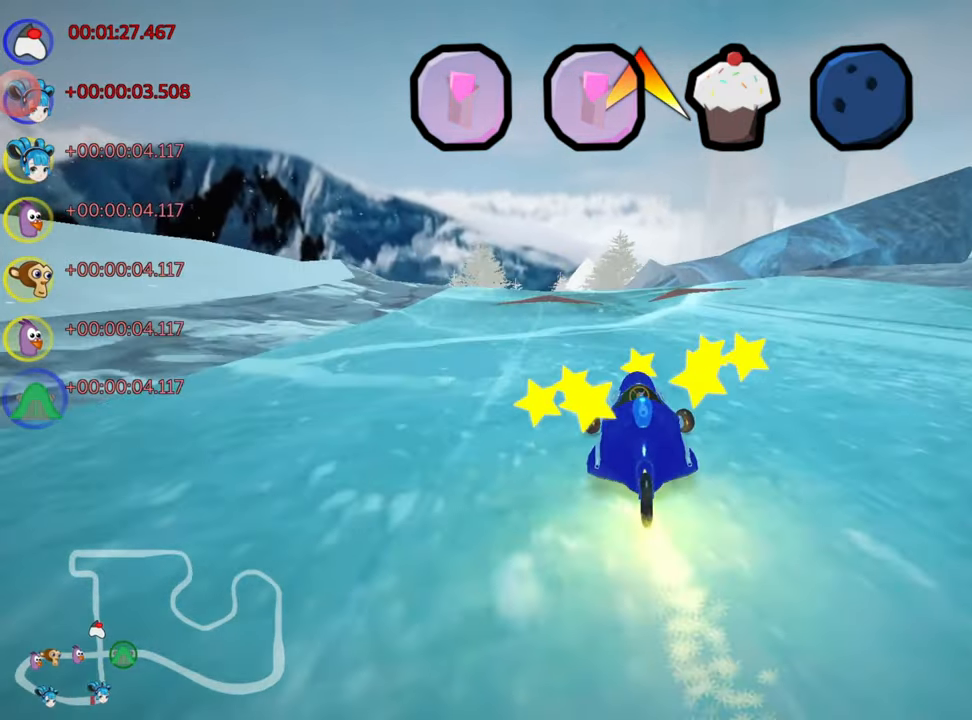
{"keys": ["left", "up"], "events": [[483, "left", "down"]]}
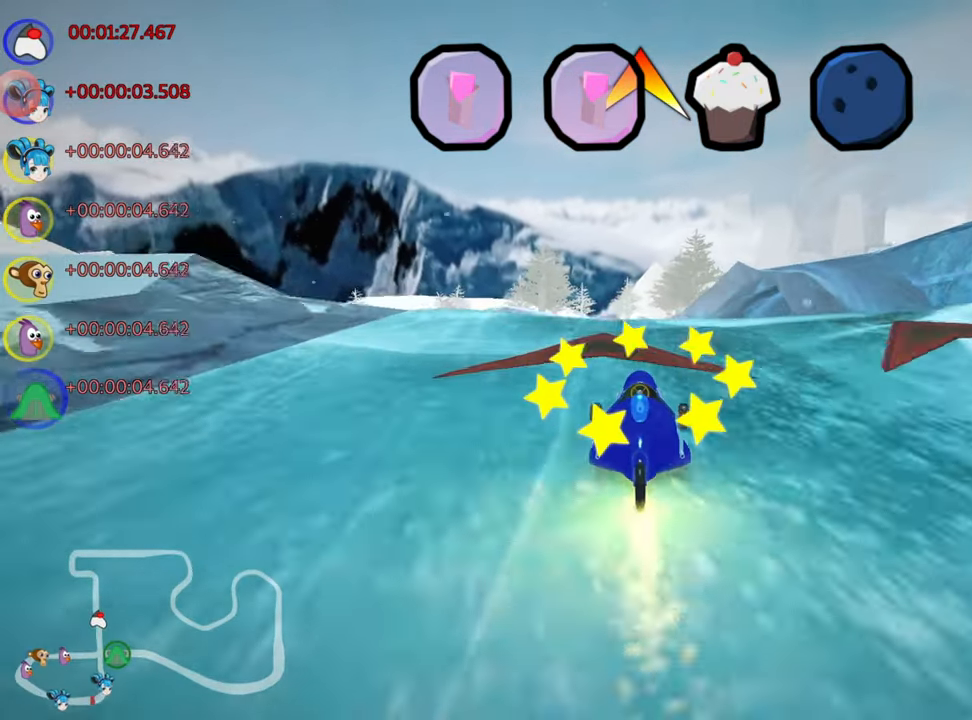
{"keys": ["up"], "events": [[100, "left", "up"]]}
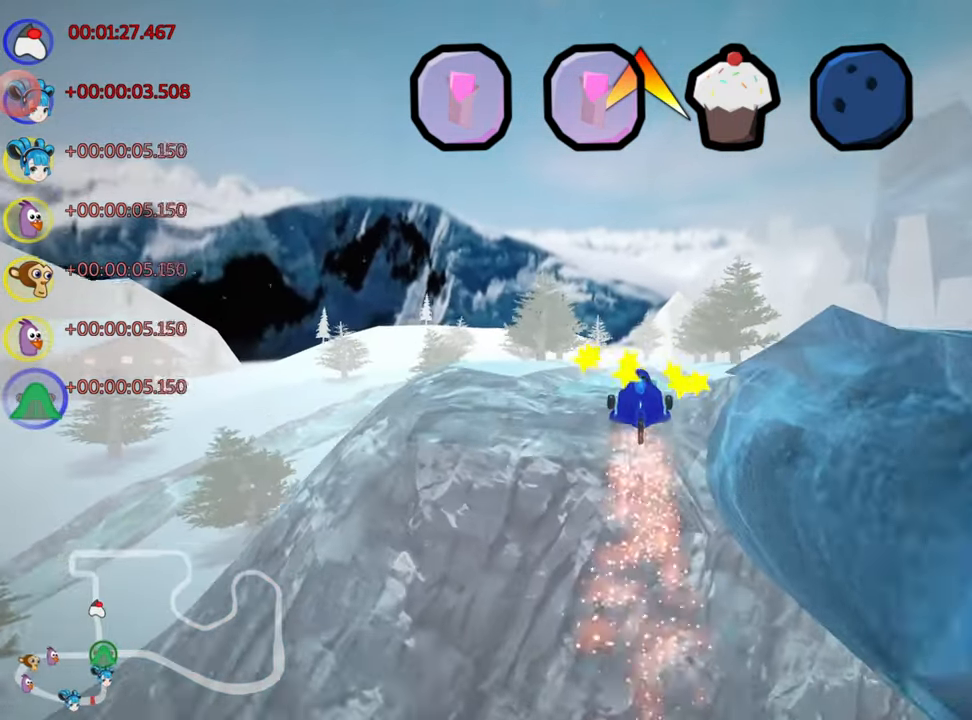
{"keys": ["up"], "events": []}
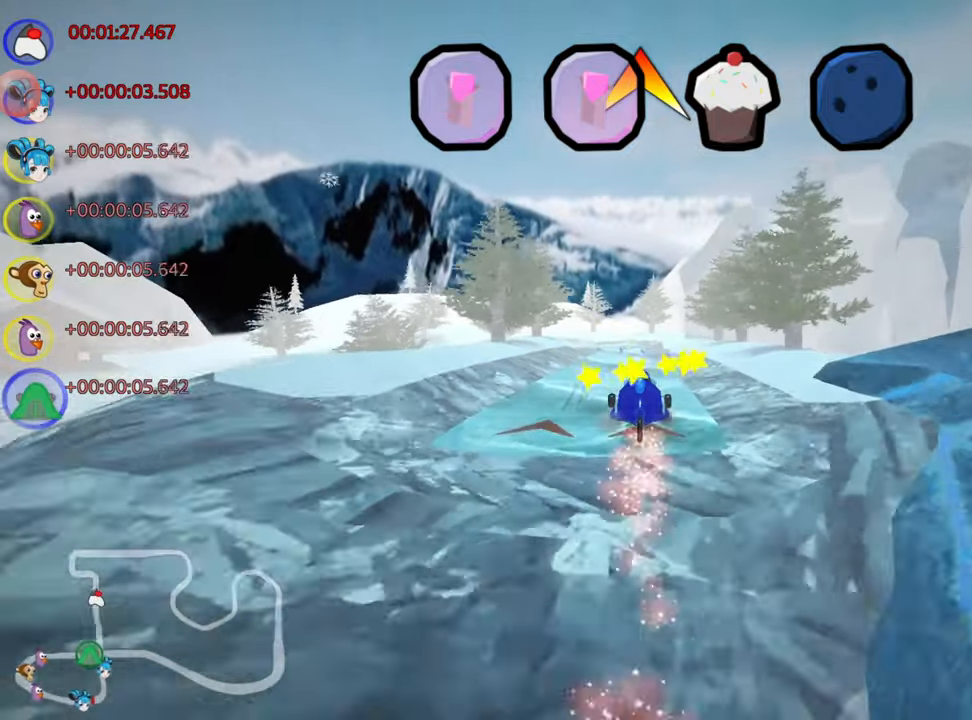
{"keys": ["up"], "events": [[233, "left", "down"], [400, "left", "up"]]}
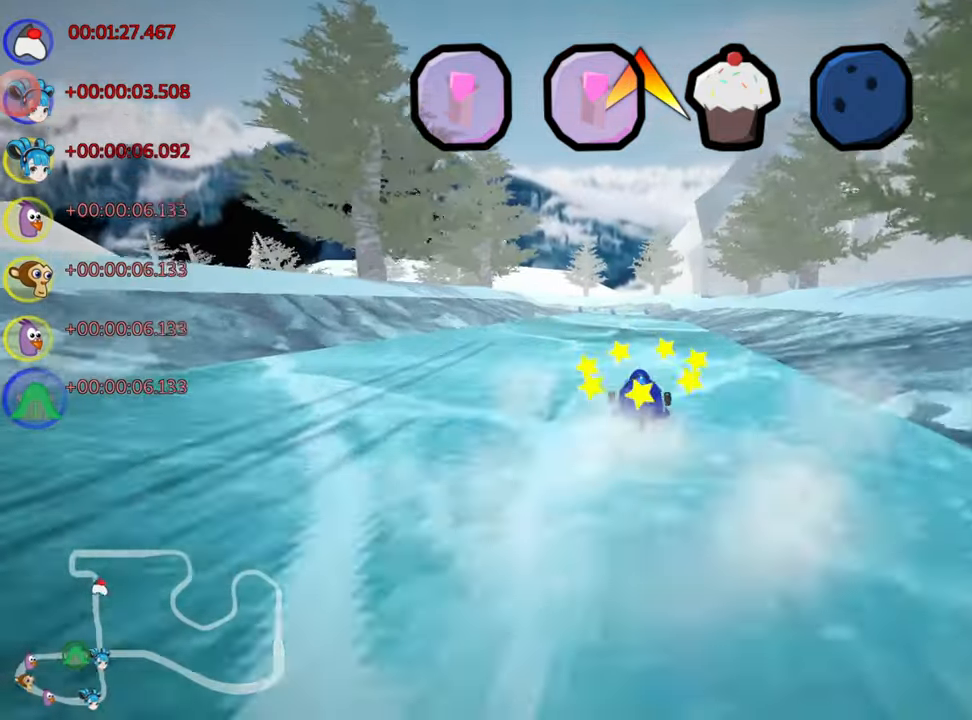
{"keys": ["right", "up"], "events": [[350, "right", "down"]]}
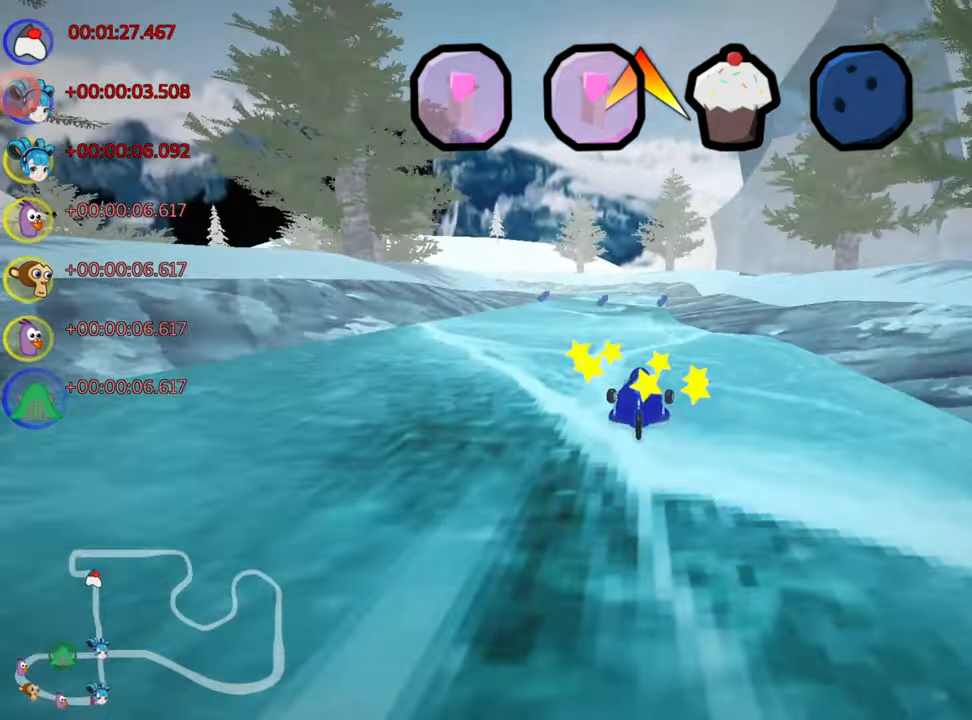
{"keys": ["left", "skid", "up"], "events": [[50, "right", "up"], [67, "left", "down"], [83, "skid", "down"], [367, "left", "up"], [450, "left", "down"]]}
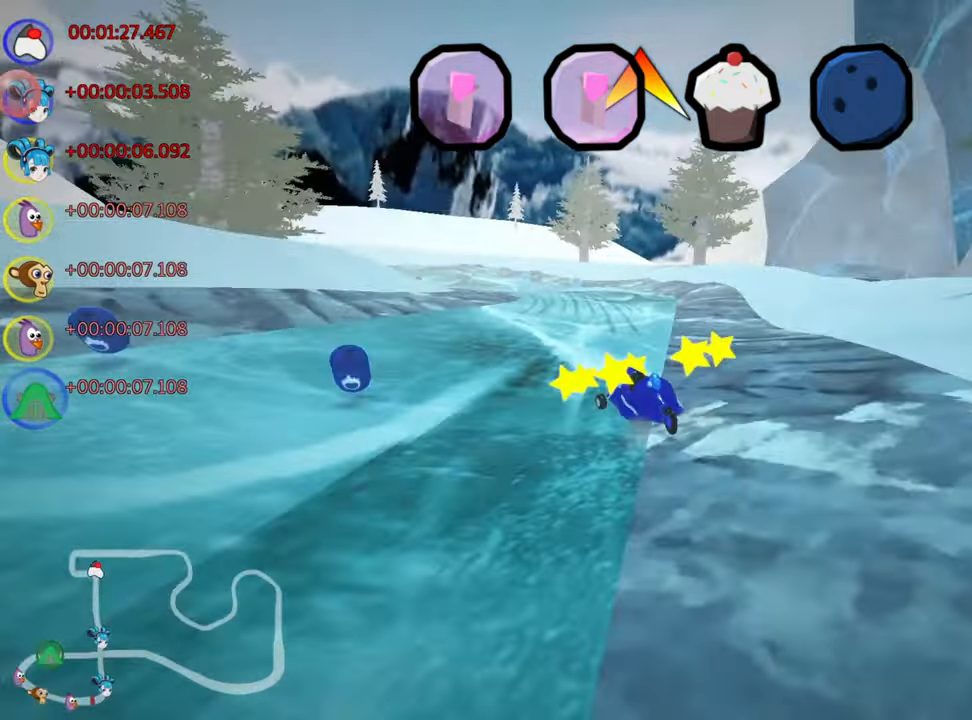
{"keys": ["left", "skid", "up"], "events": [[200, "left", "up"], [233, "right", "down"], [333, "left", "down"], [367, "right", "up"]]}
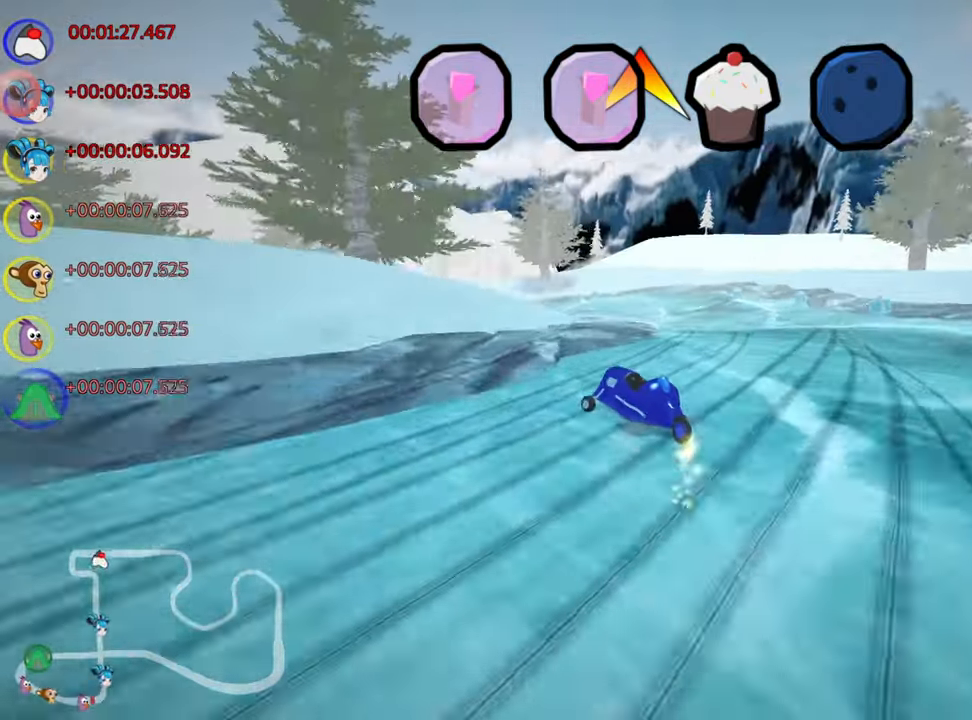
{"keys": ["left", "skid", "up"], "events": [[117, "left", "up"], [367, "right", "down"], [450, "right", "up"], [467, "left", "down"]]}
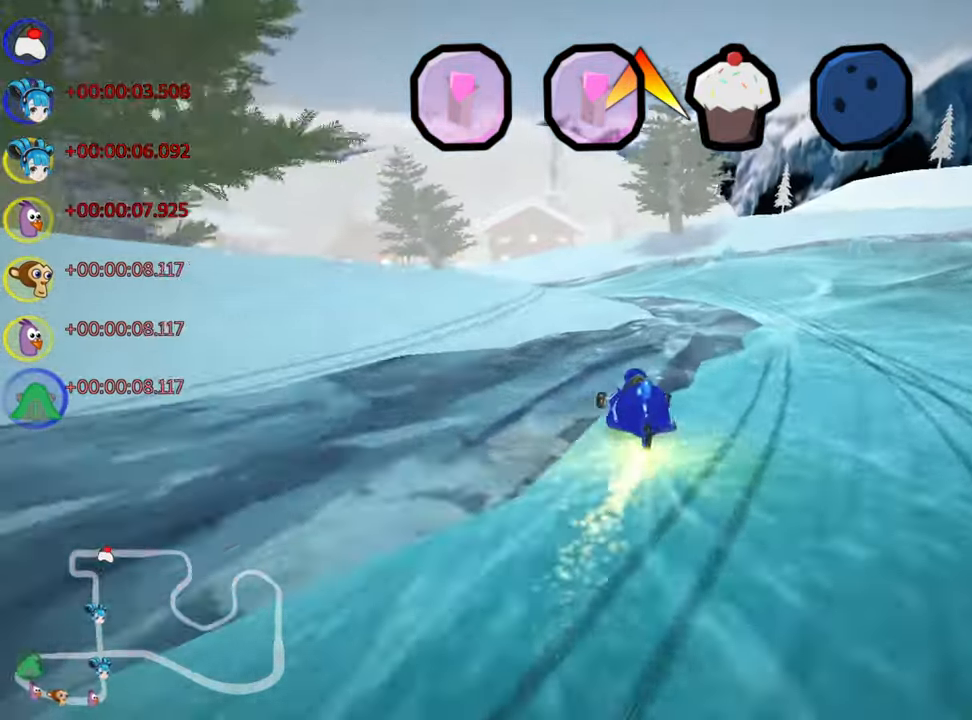
{"keys": ["left", "skid", "up"], "events": []}
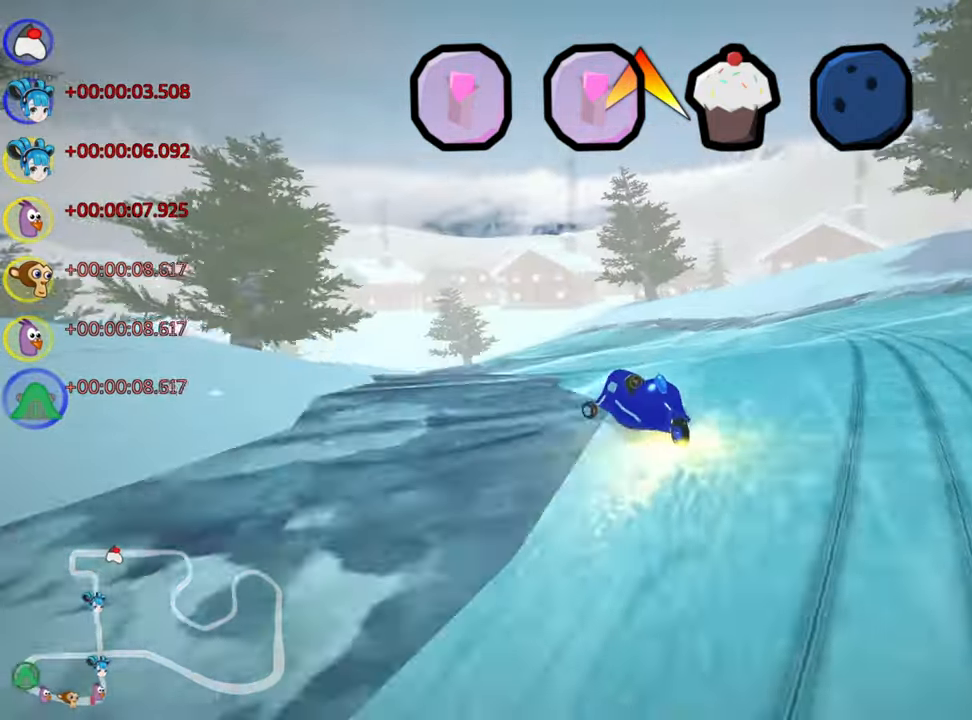
{"keys": ["up"], "events": [[200, "skid", "up"], [233, "nitro", "down"], [300, "left", "up"], [333, "nitro", "up"]]}
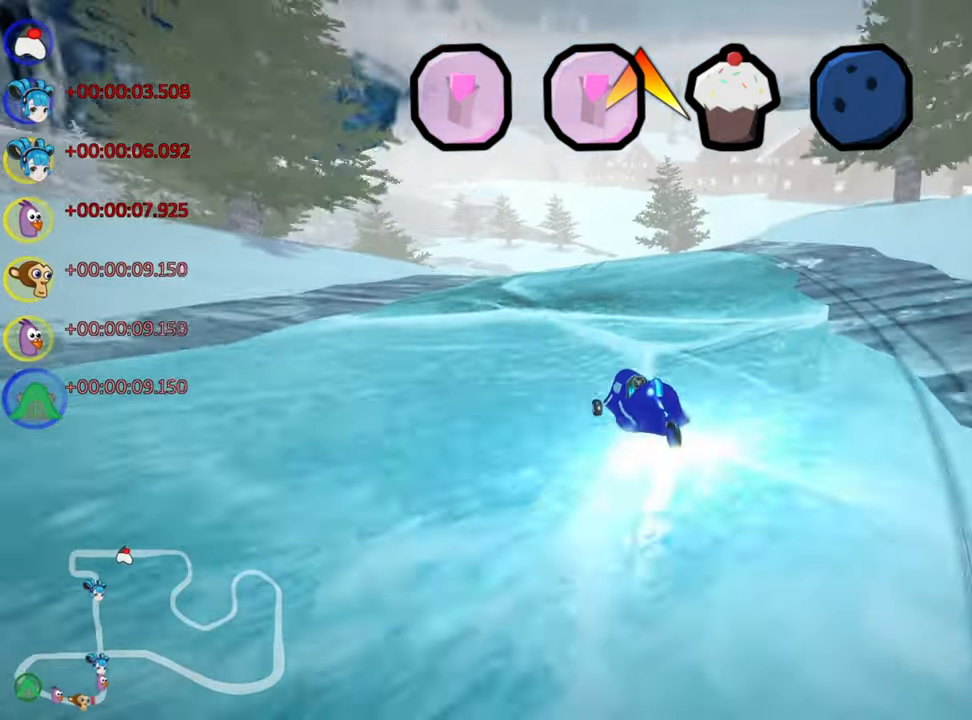
{"keys": ["up"], "events": [[183, "right", "down"], [317, "right", "up"]]}
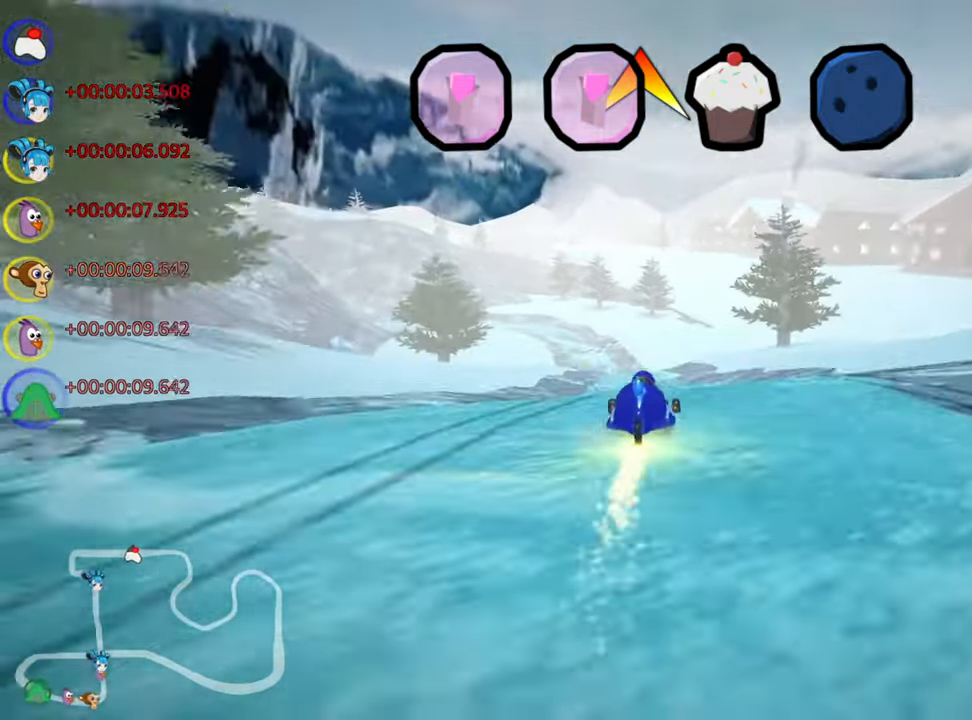
{"keys": ["up"], "events": []}
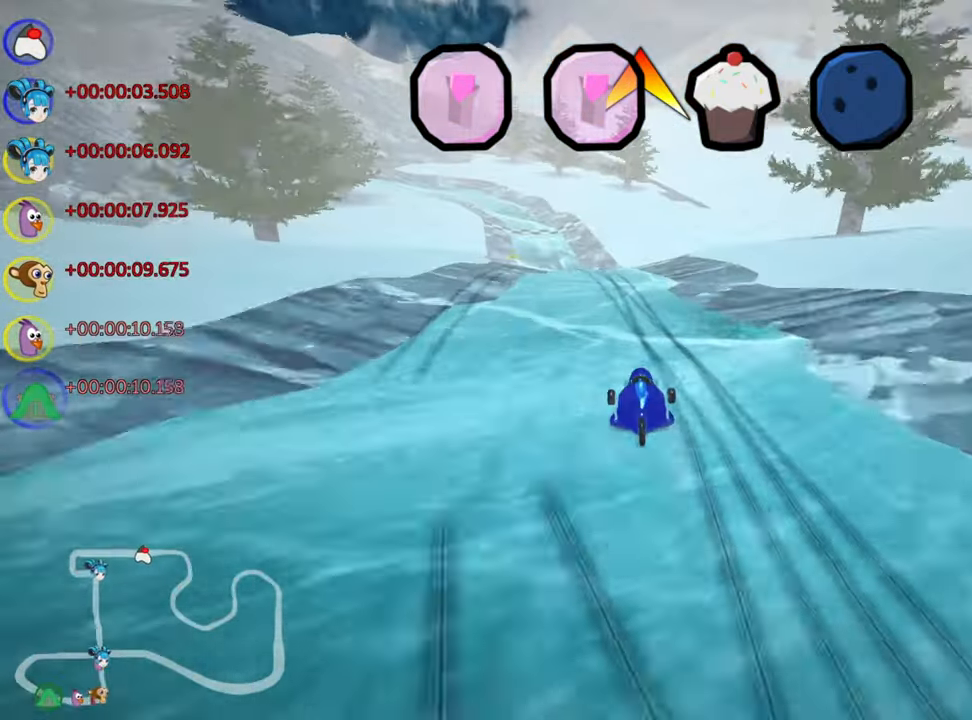
{"keys": ["up"], "events": [[67, "left", "down"], [234, "left", "up"]]}
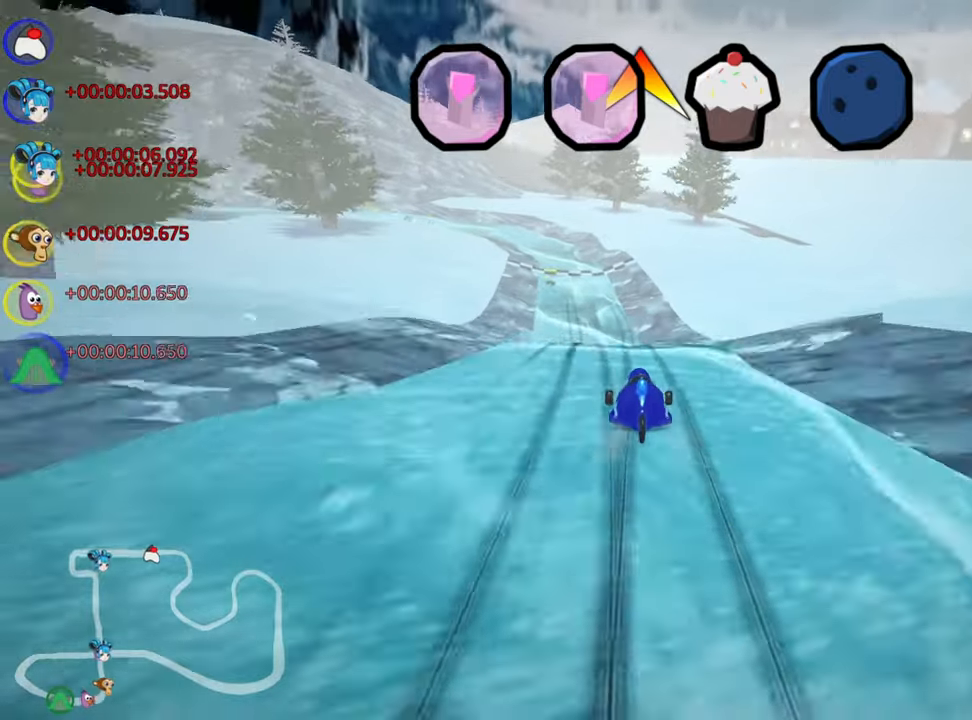
{"keys": ["left", "up"], "events": [[500, "left", "down"]]}
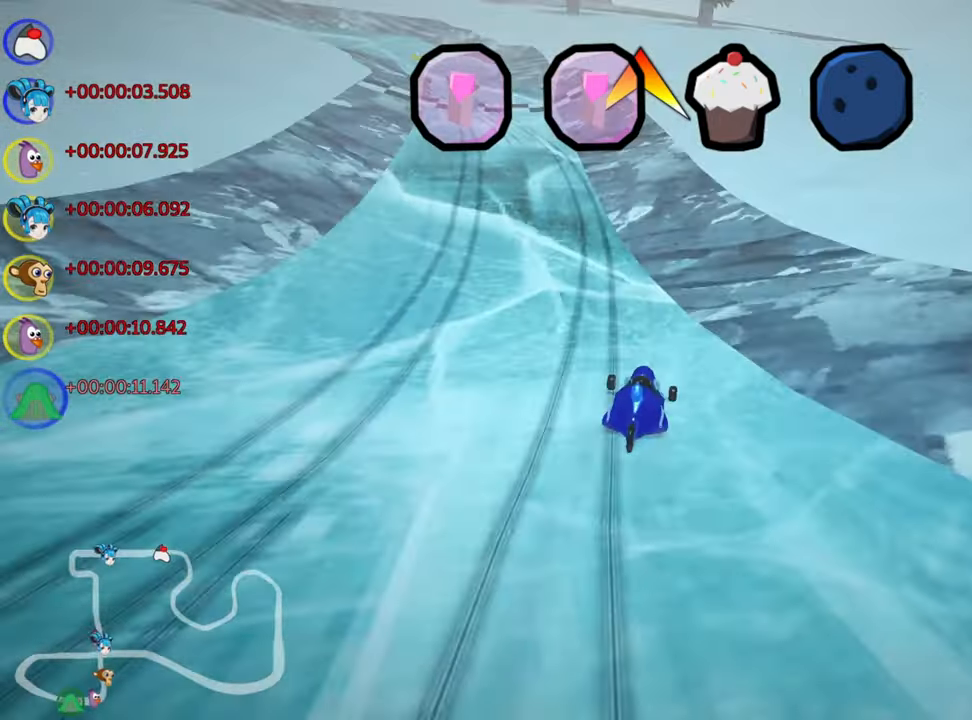
{"keys": ["skid", "up"], "events": [[34, "skid", "down"], [167, "left", "up"], [234, "left", "down"], [417, "left", "up"]]}
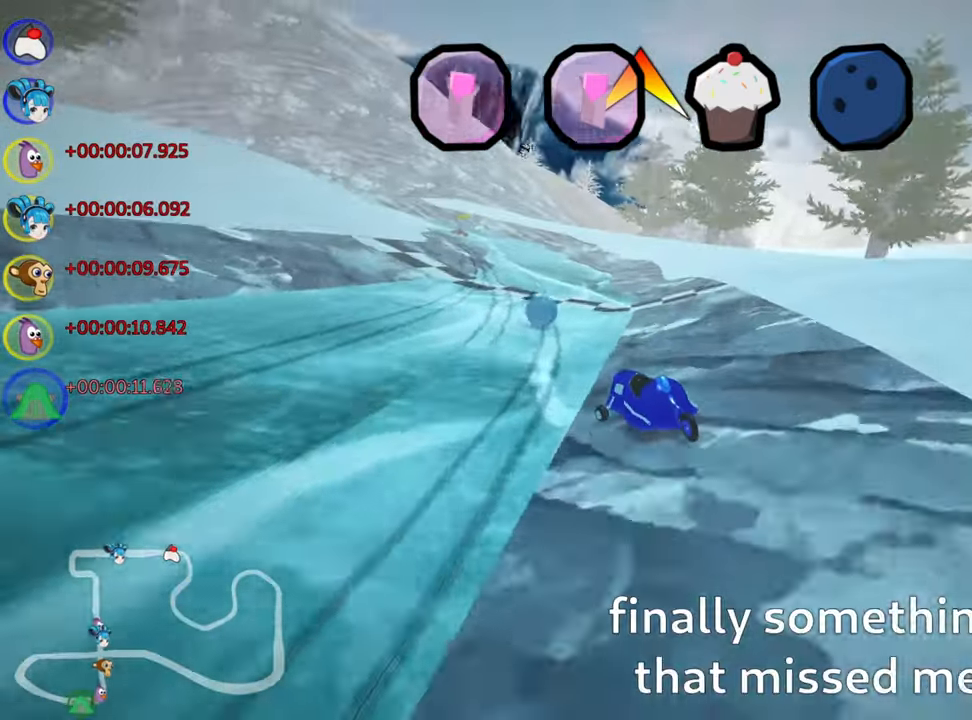
{"keys": ["left", "skid", "up"], "events": [[217, "left", "down"]]}
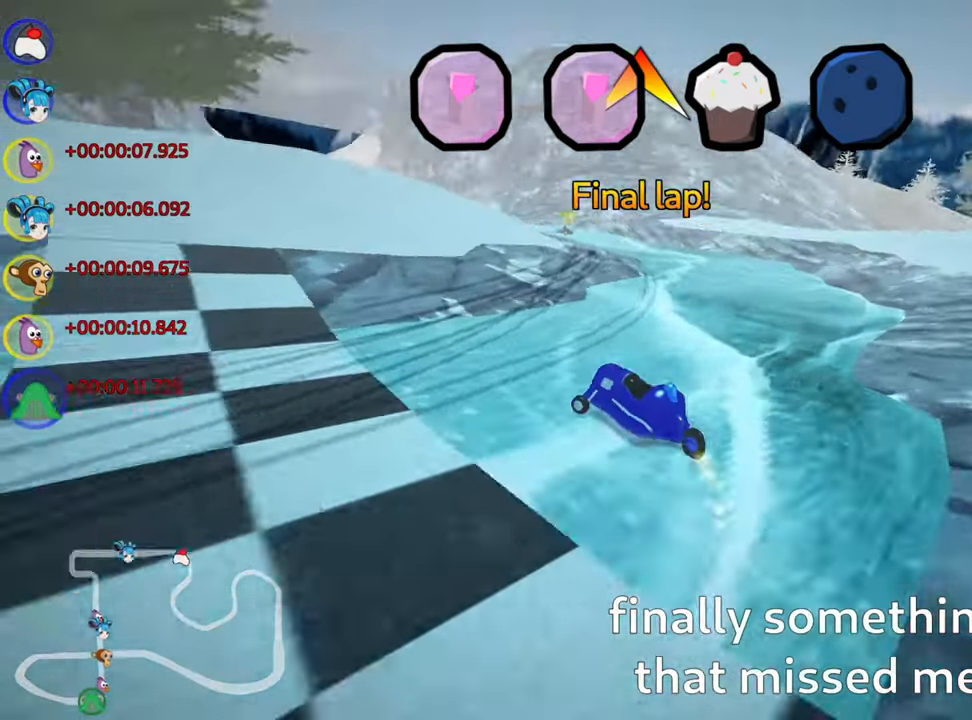
{"keys": ["left", "skid", "up"], "events": []}
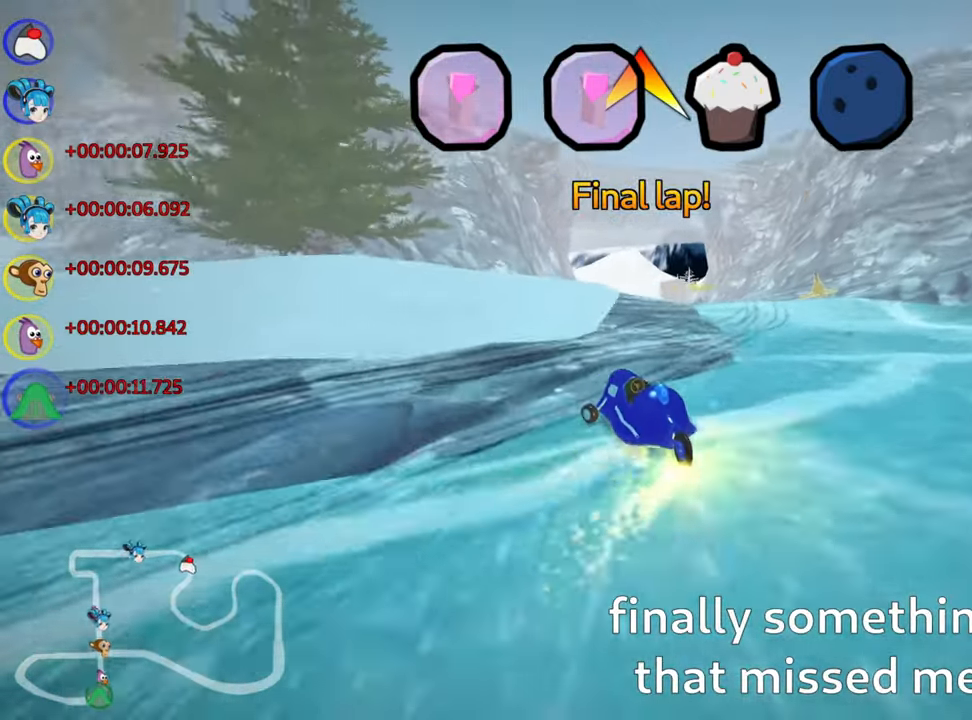
{"keys": ["right", "skid", "up"], "events": [[300, "right", "down"], [350, "left", "up"]]}
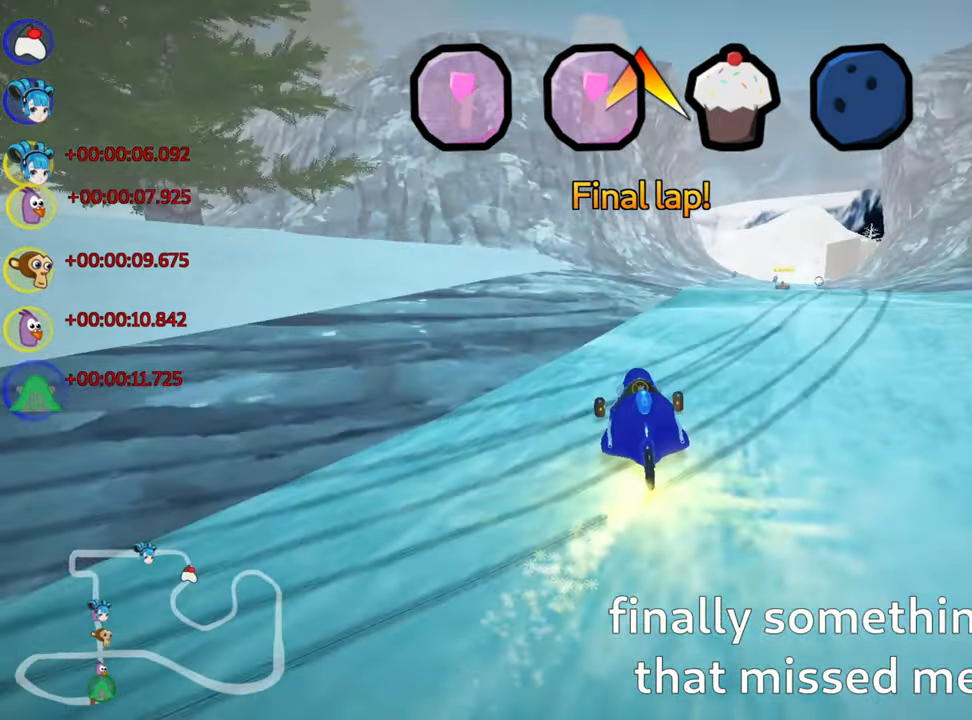
{"keys": ["right", "skid", "up"], "events": []}
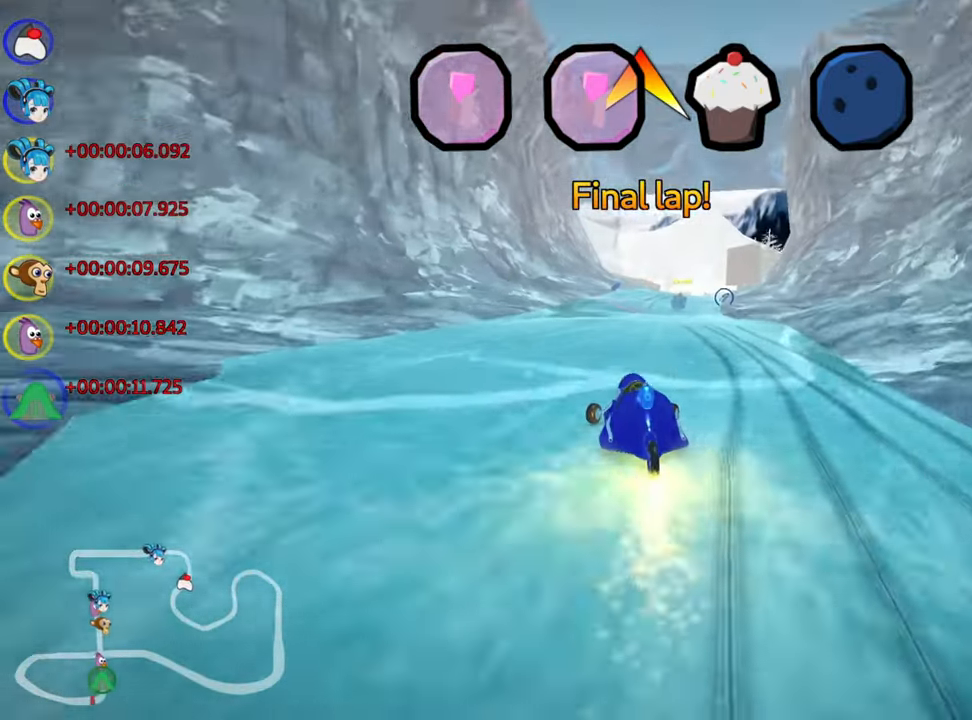
{"keys": ["skid", "up"], "events": [[400, "left", "down"], [450, "right", "up"], [484, "left", "up"]]}
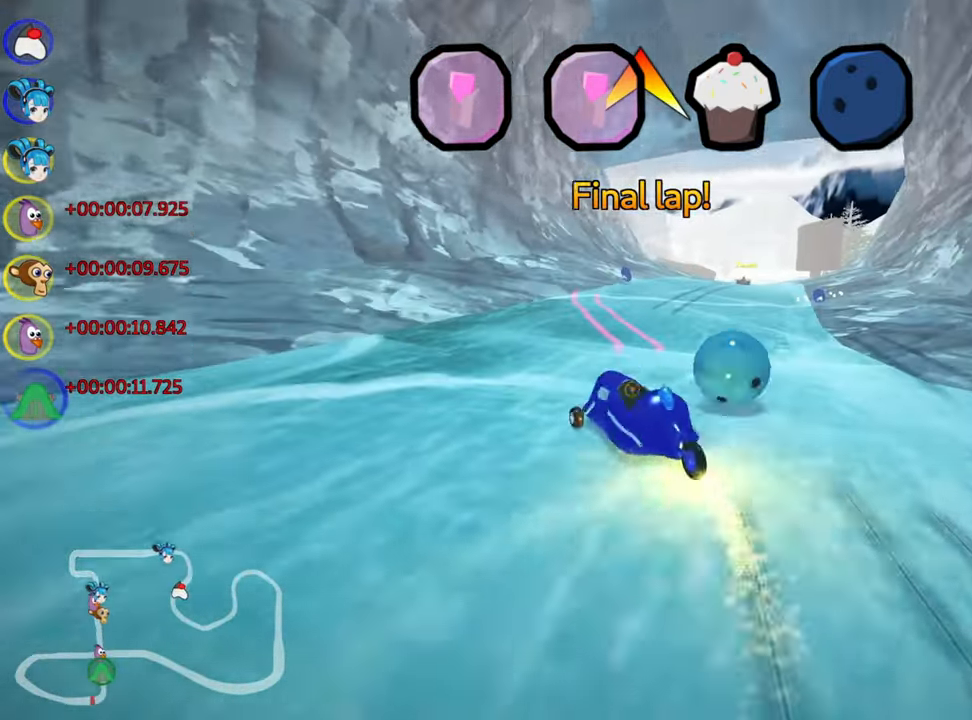
{"keys": ["right", "up"], "events": [[34, "right", "down"], [250, "skid", "up"]]}
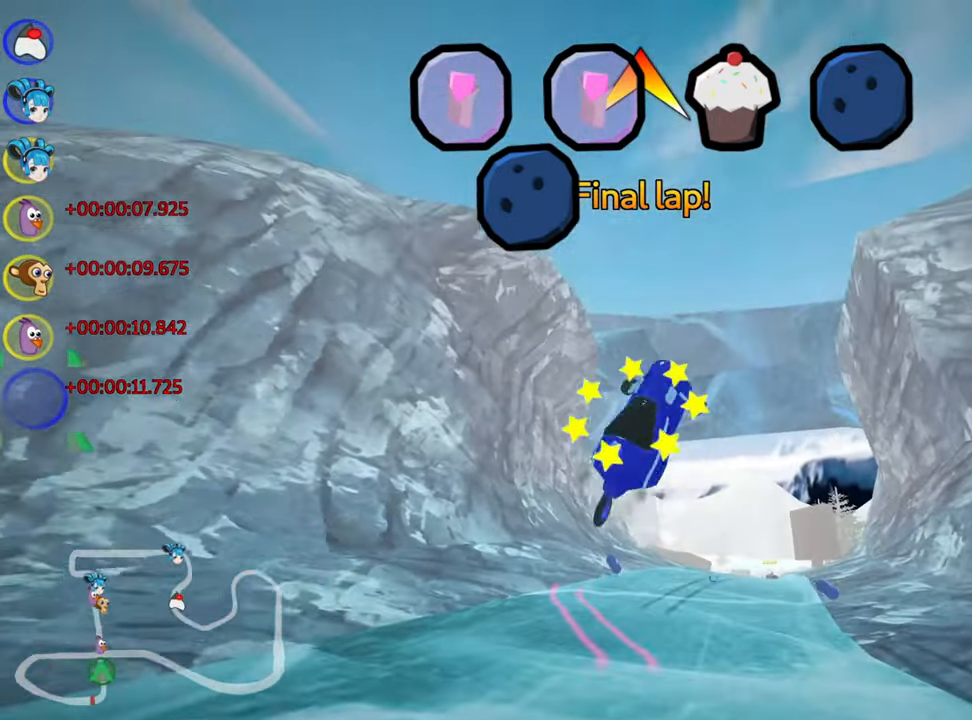
{"keys": ["up"], "events": [[117, "right", "up"]]}
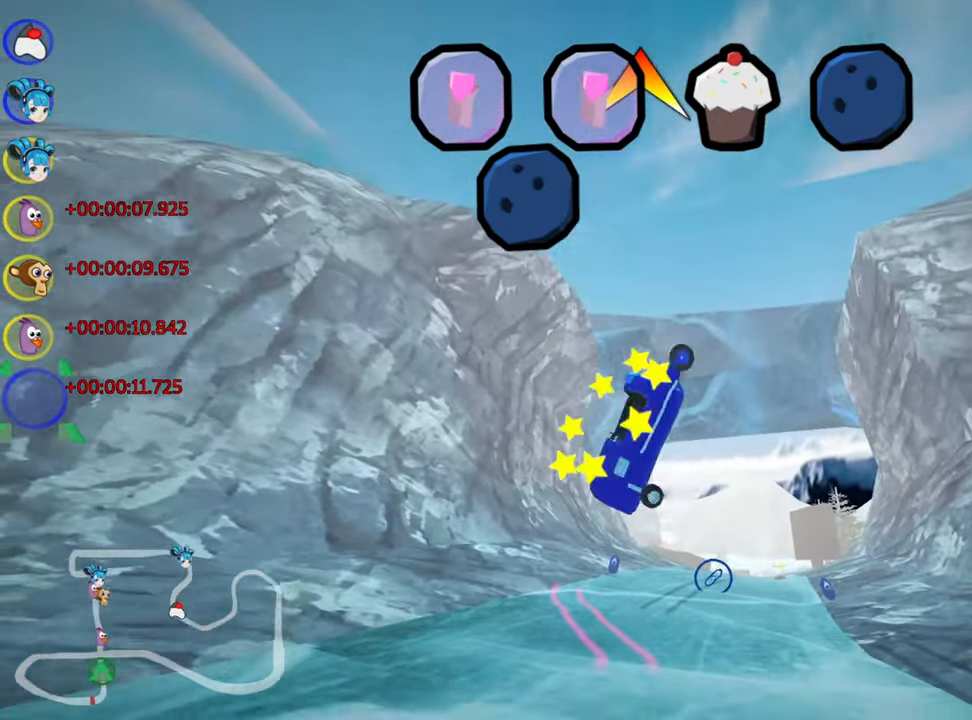
{"keys": ["nitro", "up"], "events": [[416, "nitro", "down"]]}
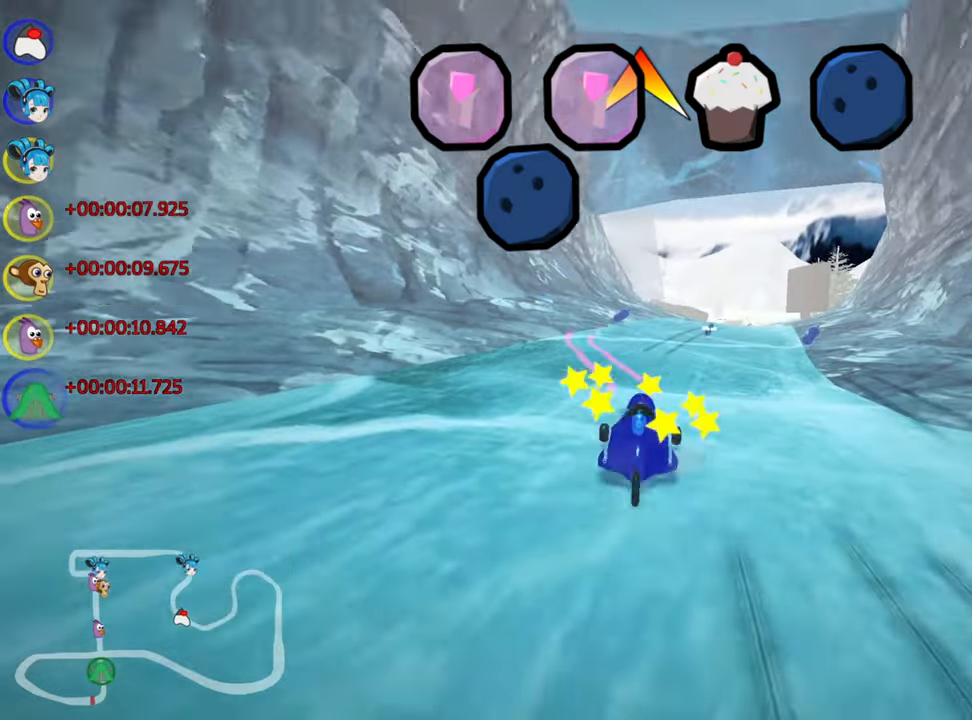
{"keys": ["left", "up"], "events": [[100, "left", "down"], [416, "nitro", "up"]]}
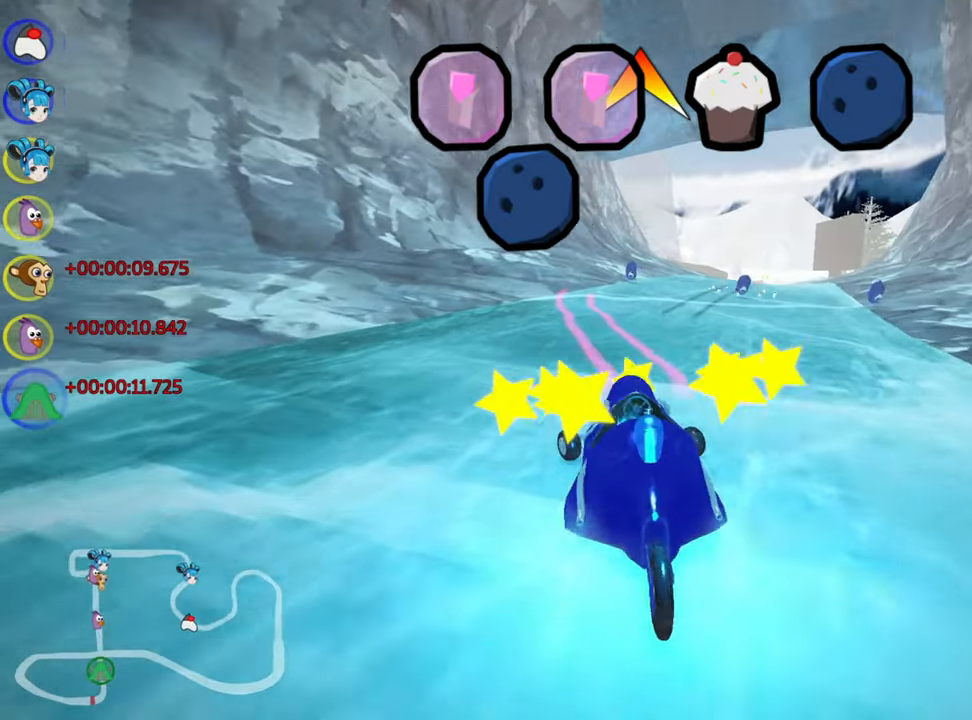
{"keys": ["left", "skid", "up"], "events": [[83, "left", "up"], [116, "skid", "down"], [133, "right", "down"], [466, "right", "up"], [500, "left", "down"]]}
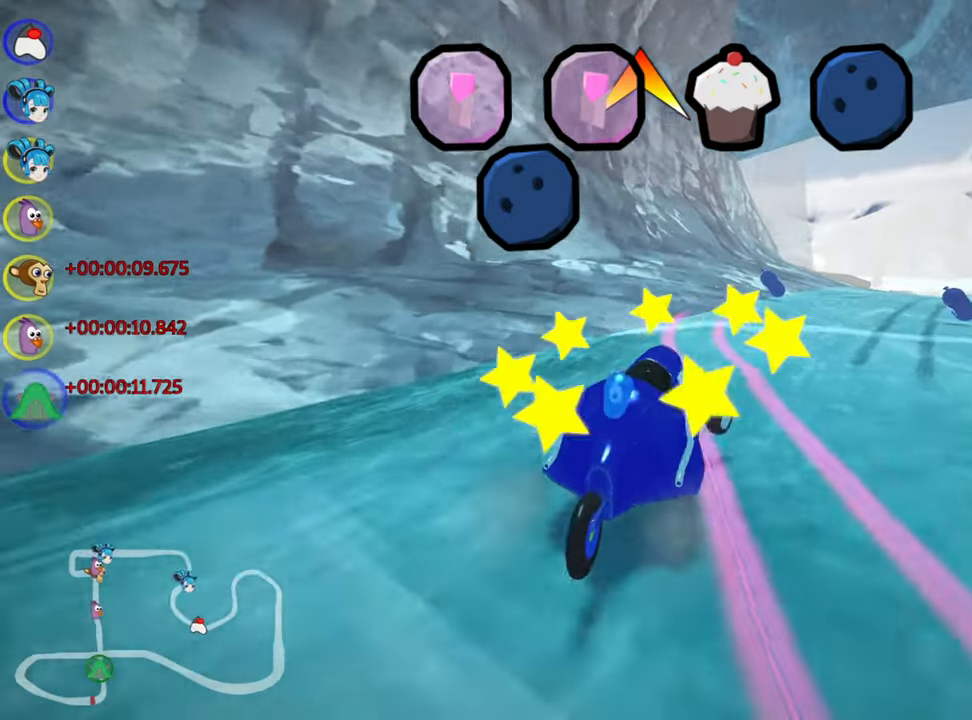
{"keys": ["fire", "left", "right", "skid", "up"], "events": [[200, "left", "up"], [233, "right", "down"], [333, "fire", "down"], [466, "left", "down"]]}
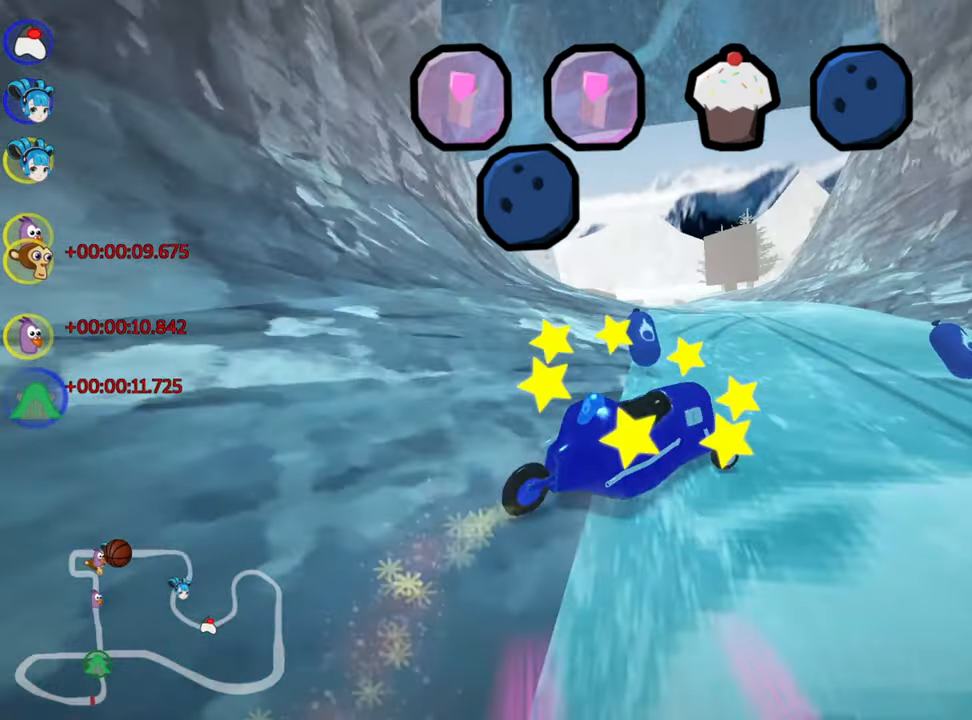
{"keys": ["left", "skid", "up"], "events": [[50, "fire", "up"], [83, "right", "up"]]}
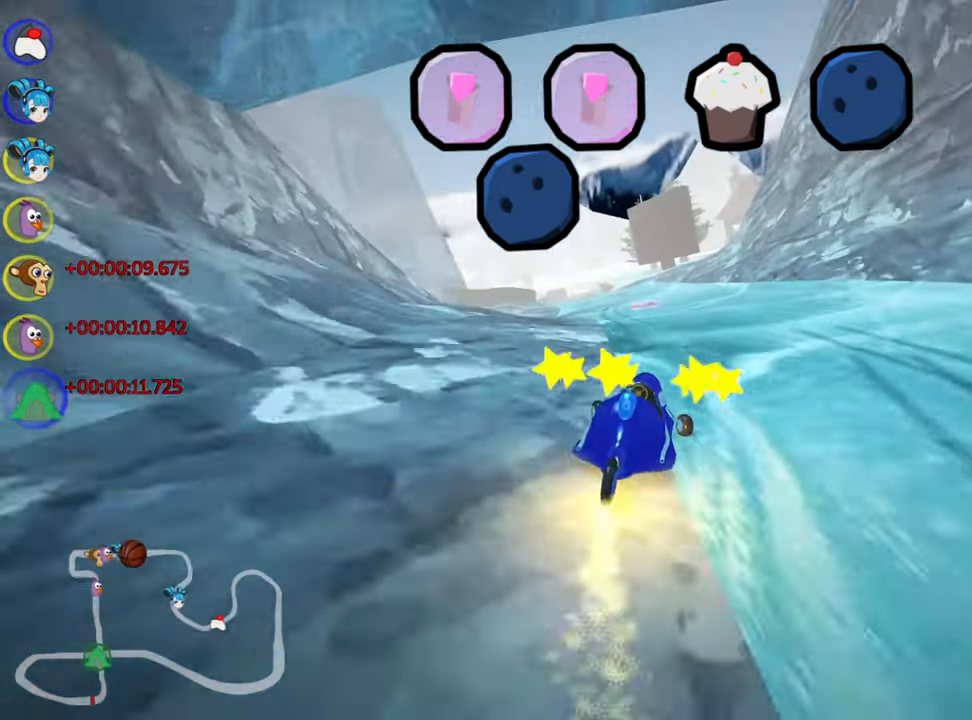
{"keys": ["up"], "events": [[266, "skid", "up"], [283, "nitro", "down"], [433, "nitro", "up"], [500, "left", "up"]]}
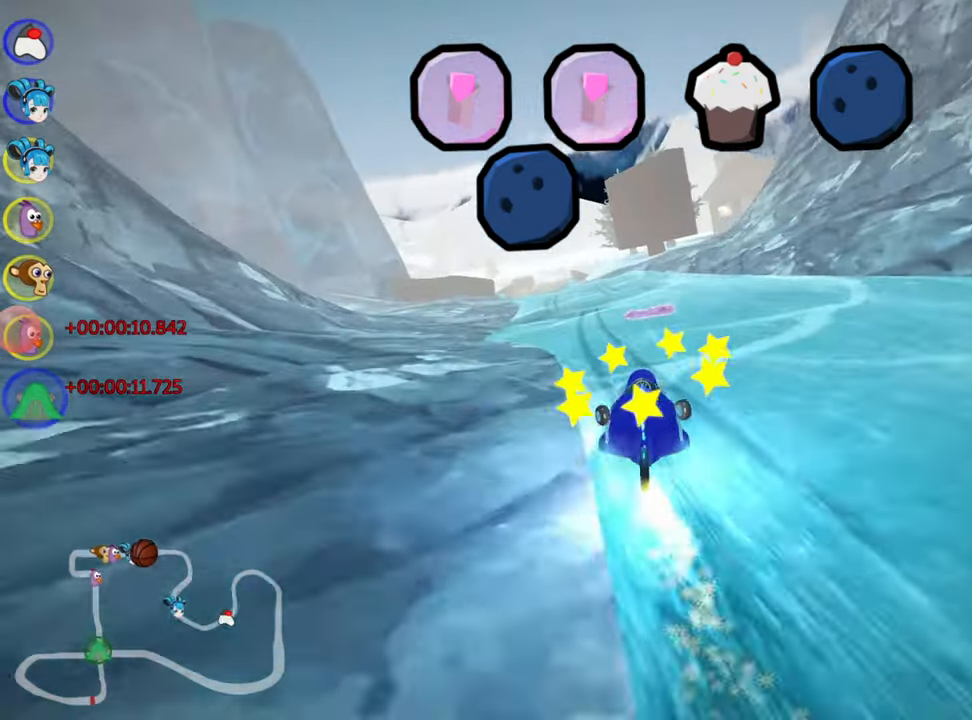
{"keys": ["up"], "events": []}